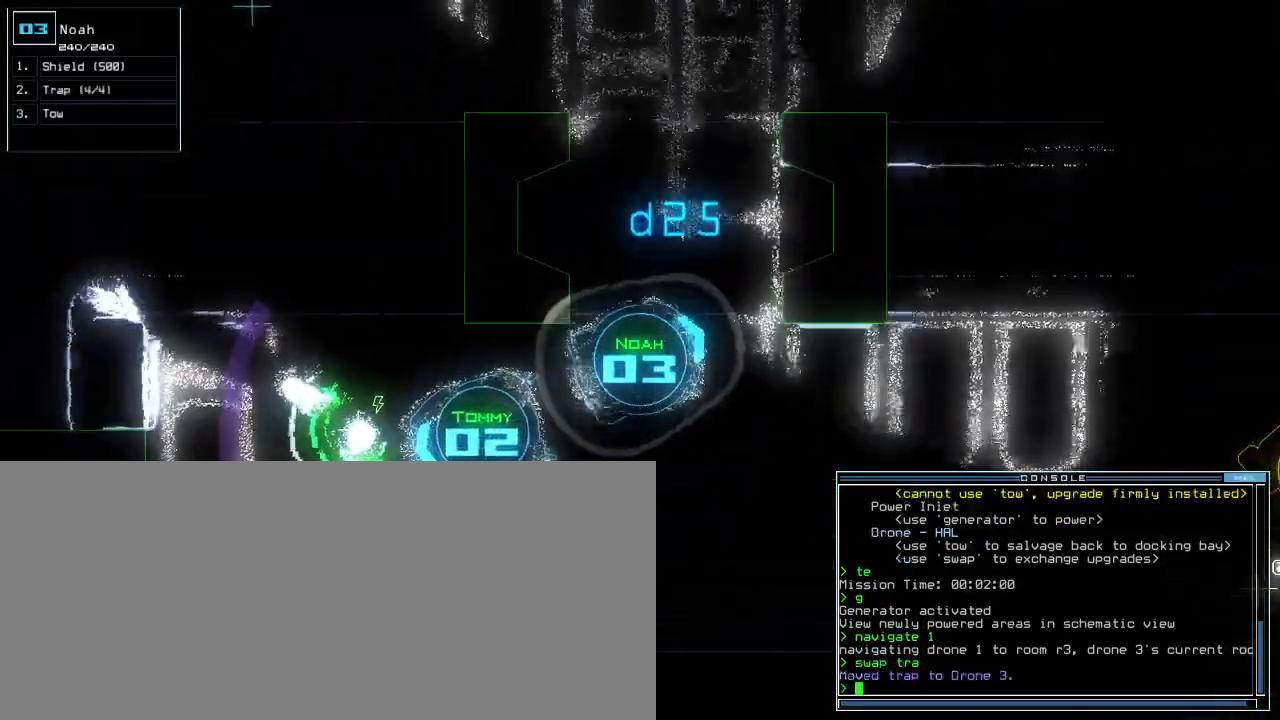
Gameplay with keyboard; each line is a JSON object with the keys held at the frame after it. "events" lists presses ("down") and releases ("up") of ".", "0", "1", "2", "3", "4", "5", "6", "7", "8", "9", "a", "b", "backspace", "c", "caps_lock", "comma", "ctrl_l", "ctrl_r", "d", "down", "e", "equals", "escape", "f", "f5", "g", "h", "i", "j", "k", "l", "left", "m", "minus", "n", "o", "p", "q", "quote", "r", "return", "right", "s", "semicolon", "shift_l", "shift_r", "space", "t", "tab", "tilde", "u", "up", "v", "w", "x", "y" and "z" between this image and that frame as [ms after this image, input, new state], when the widget could be followed in between. No other keys are recorded. Mouse input is not recorded. Not read: other_keys.
{"keys": ["up"]}
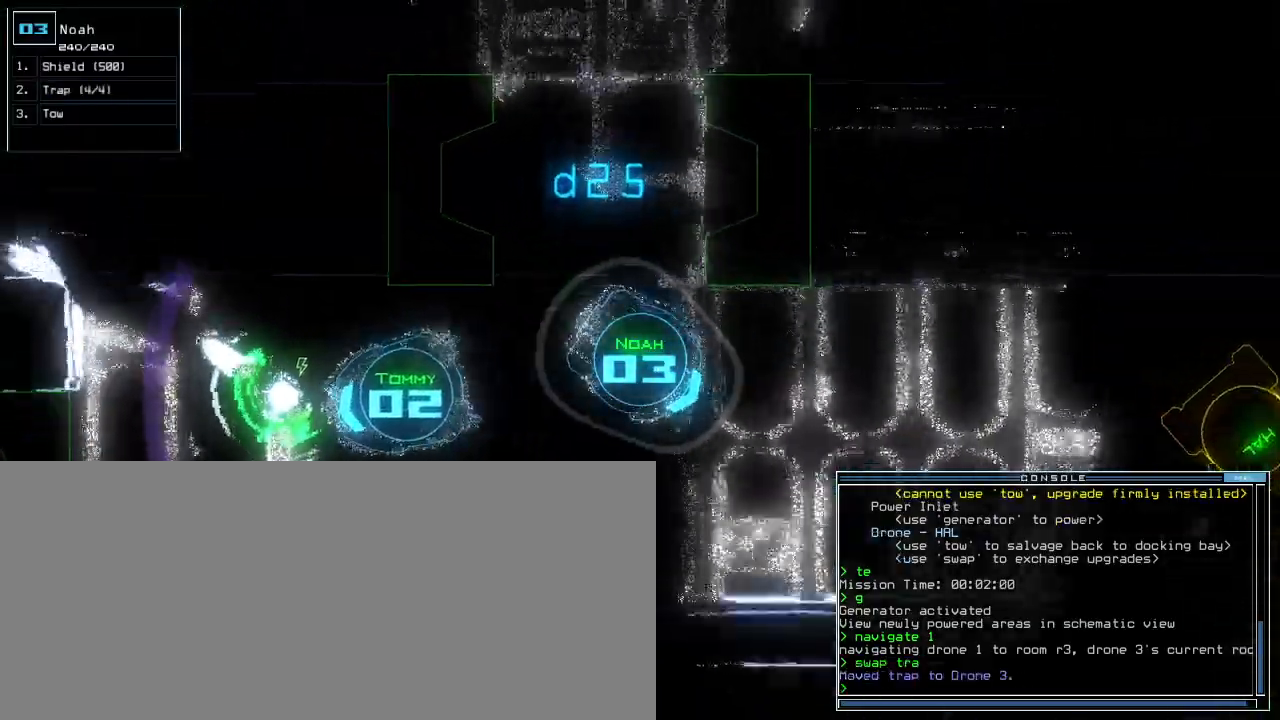
{"keys": ["left", "up"]}
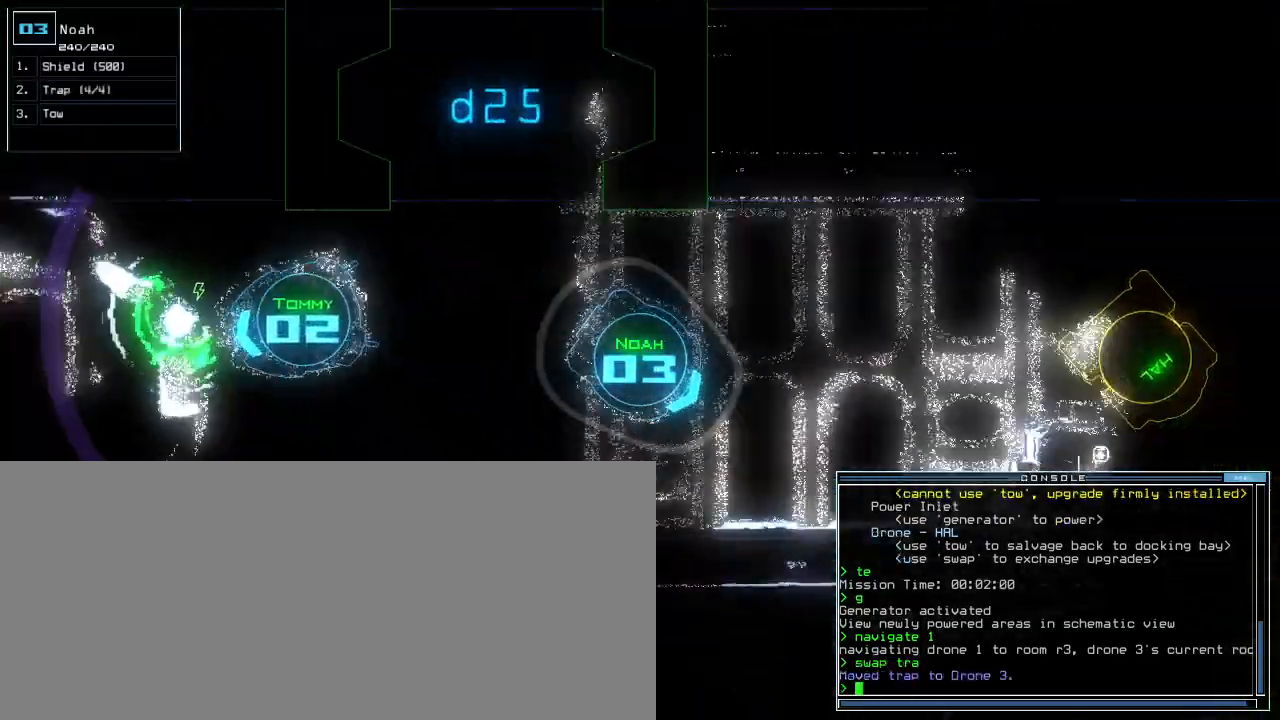
{"keys": ["left", "up"]}
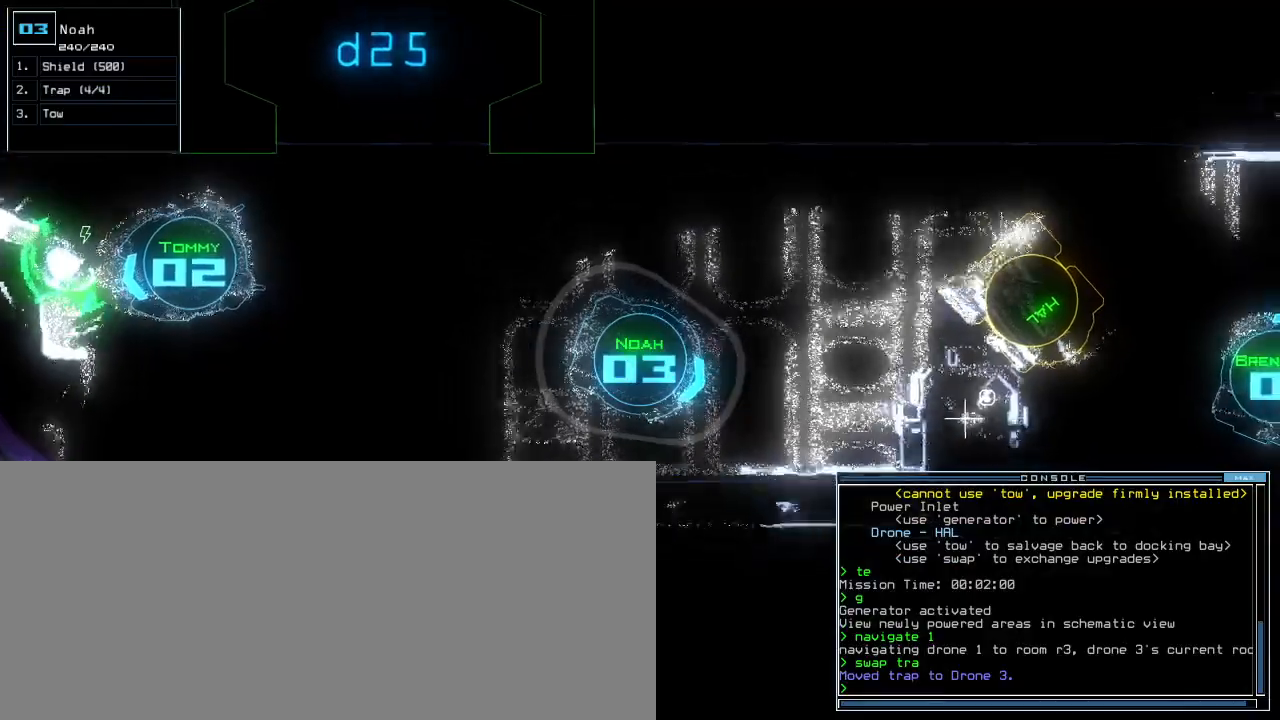
{"keys": ["up"], "events": [[40, "left", "up"]]}
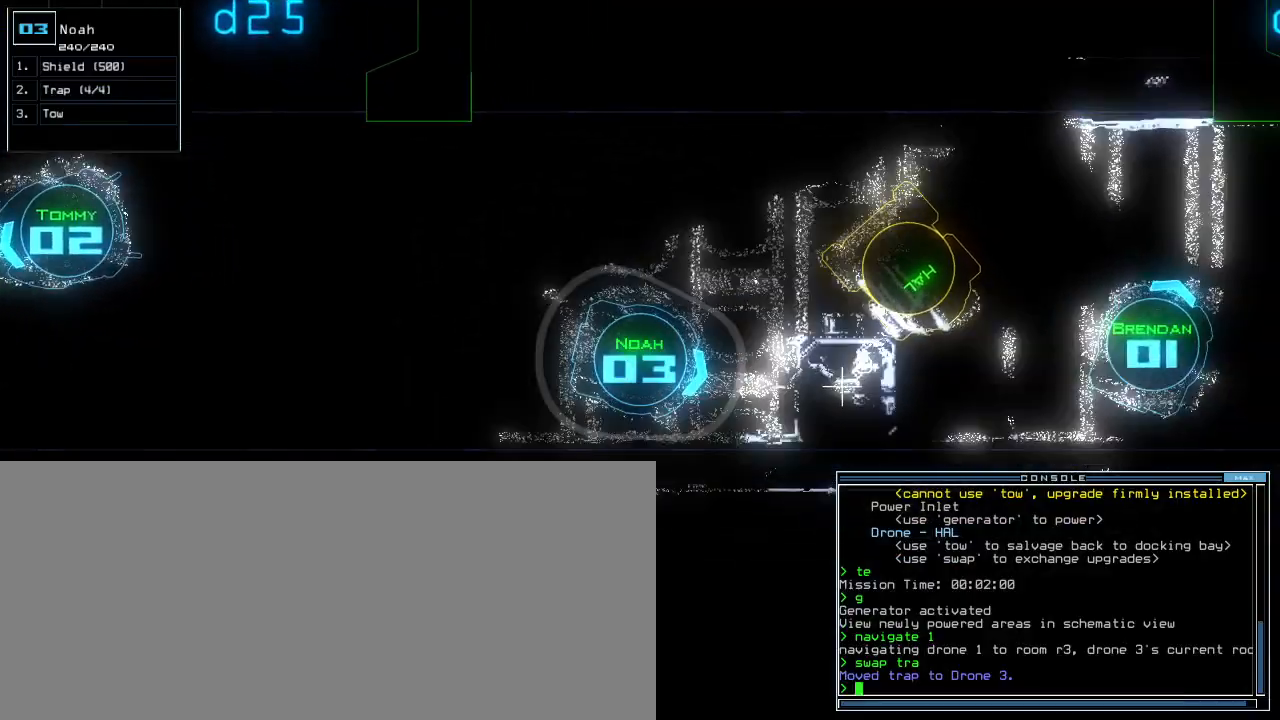
{"keys": ["up"], "events": [[360, "left", "down"], [400, "left", "up"]]}
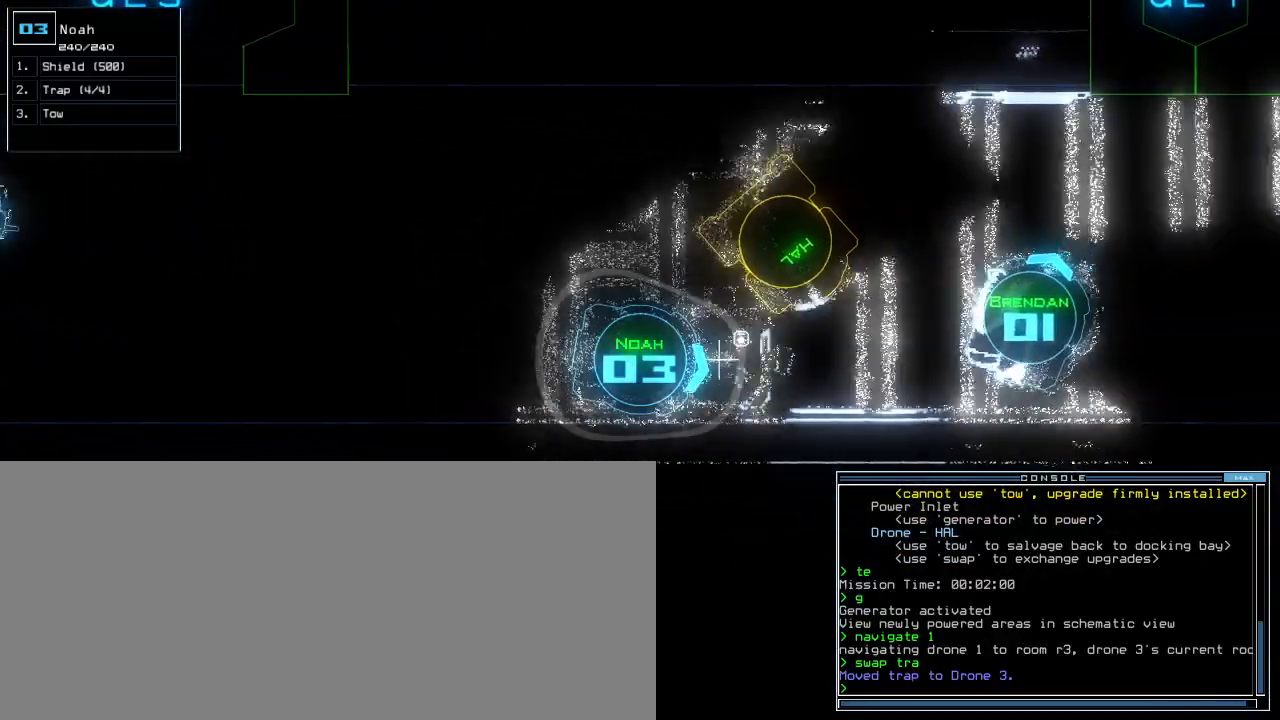
{"keys": ["a", "up"], "events": [[160, "left", "down"], [280, "left", "up"], [380, "b", "down"], [460, "a", "down"], [500, "b", "up"]]}
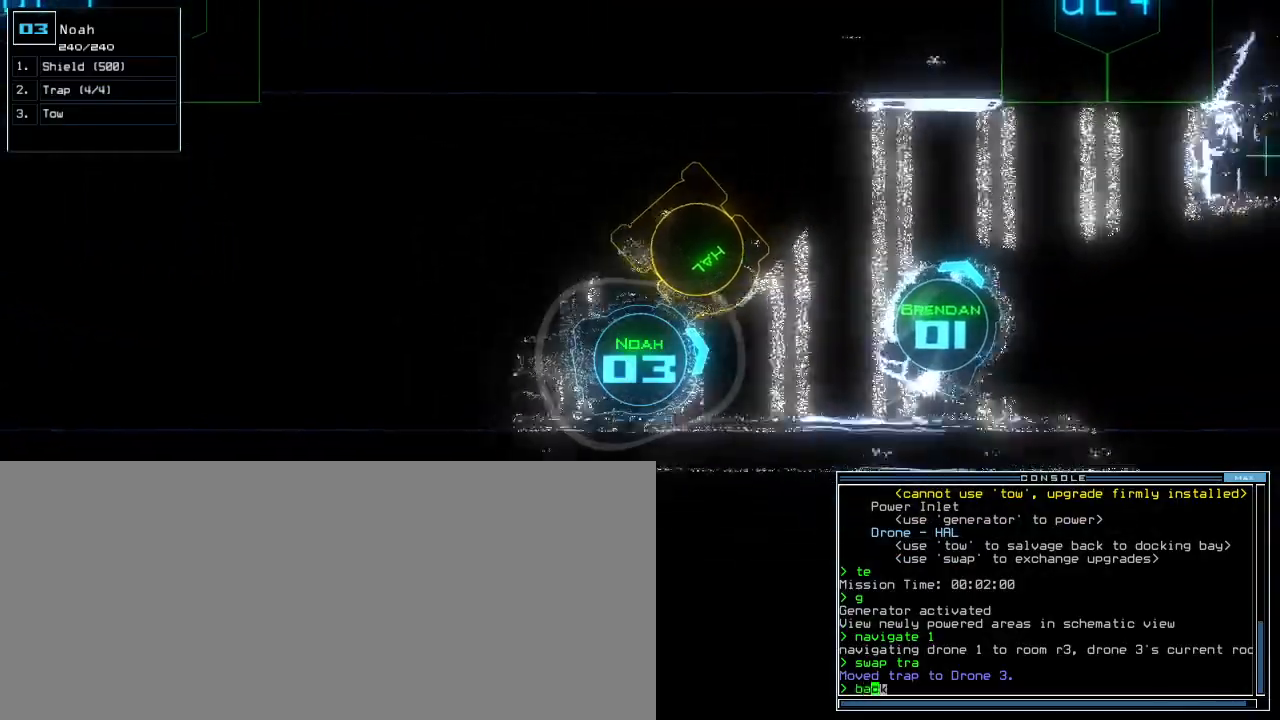
{"keys": ["1", "up"], "events": [[20, "up", "up"], [80, "a", "up"], [80, "return", "down"], [140, "return", "up"], [460, "1", "down"], [500, "up", "down"]]}
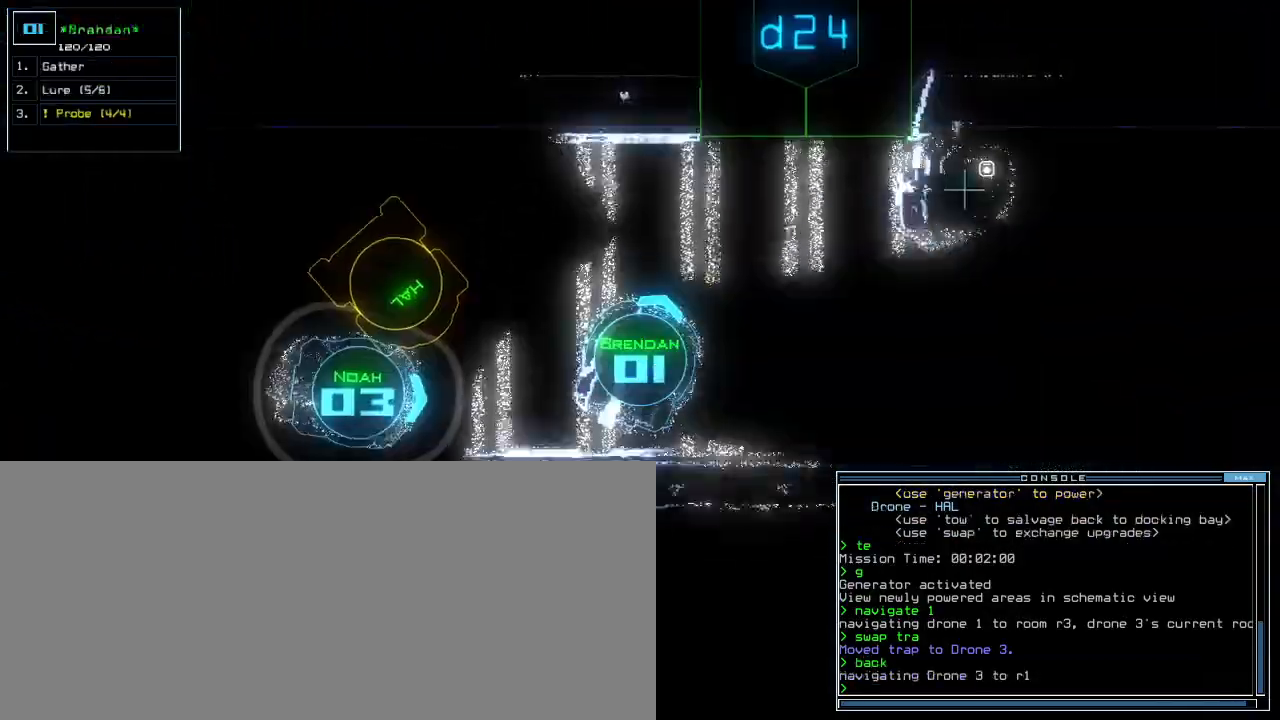
{"keys": ["left", "up"], "events": [[40, "1", "up"], [140, "left", "down"]]}
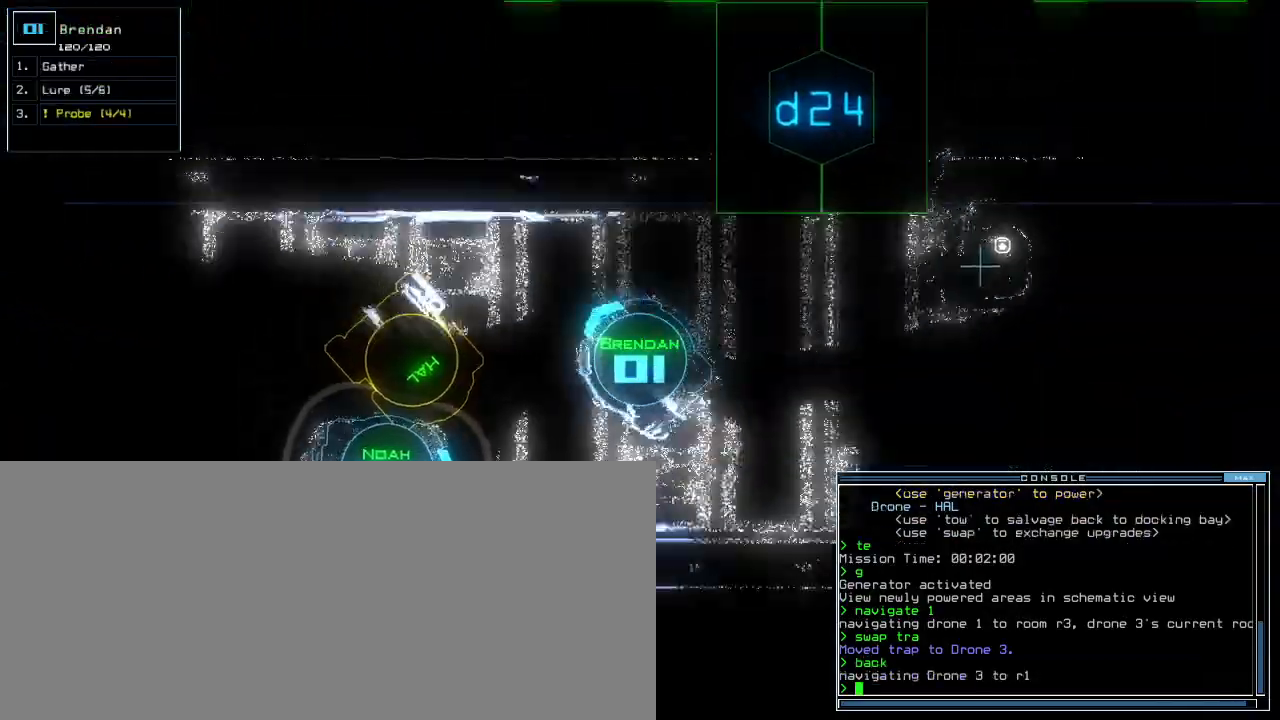
{"keys": ["left"], "events": [[220, "up", "up"]]}
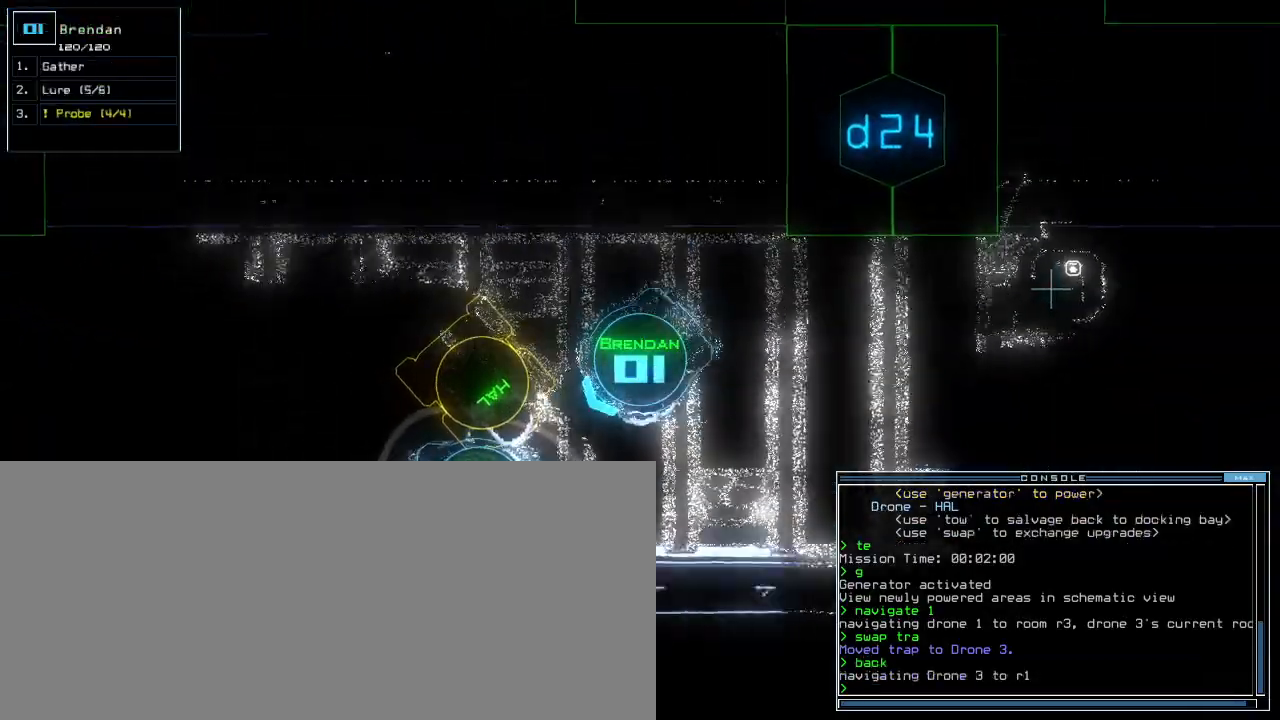
{"keys": [], "events": [[40, "left", "up"]]}
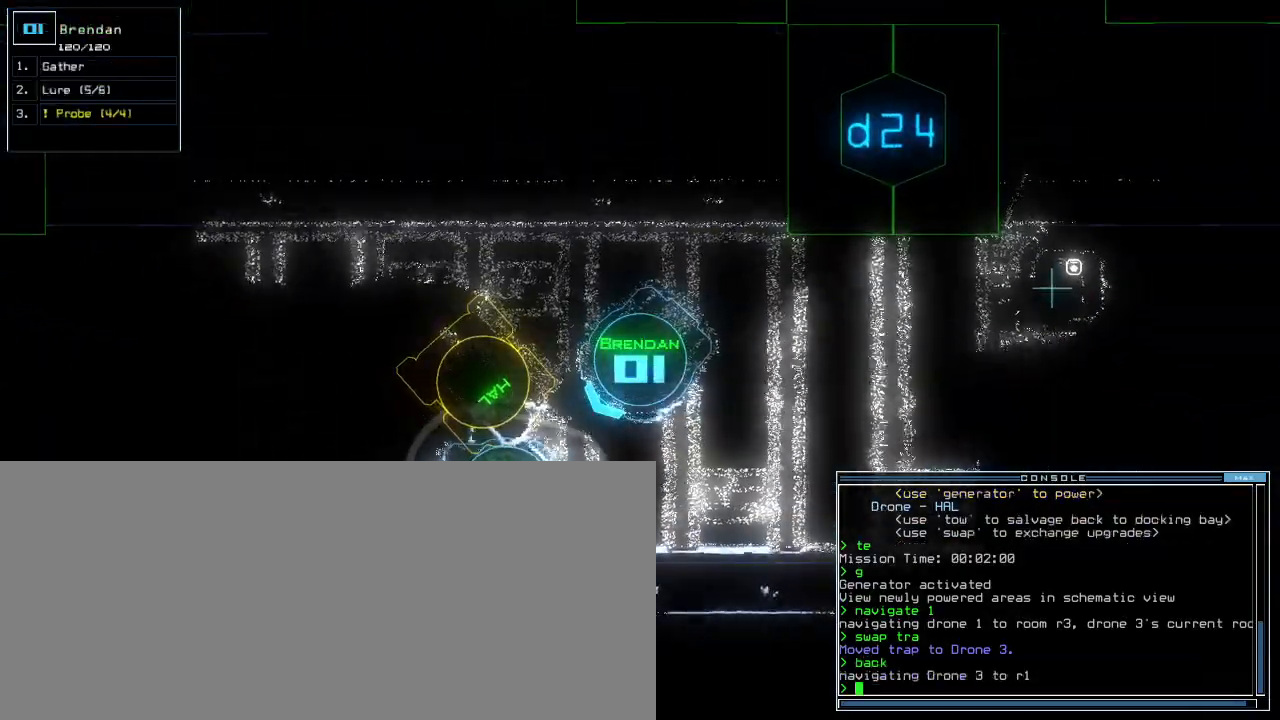
{"keys": [], "events": []}
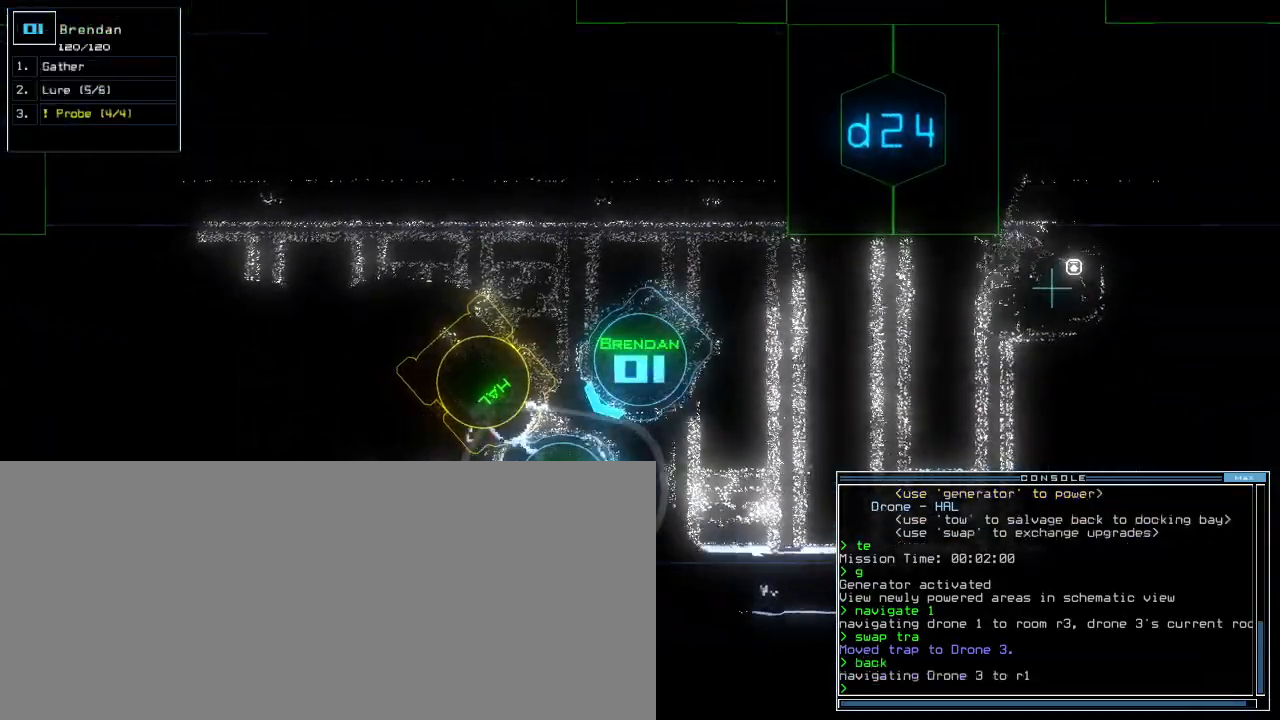
{"keys": [], "events": [[20, "left", "down"], [420, "left", "up"]]}
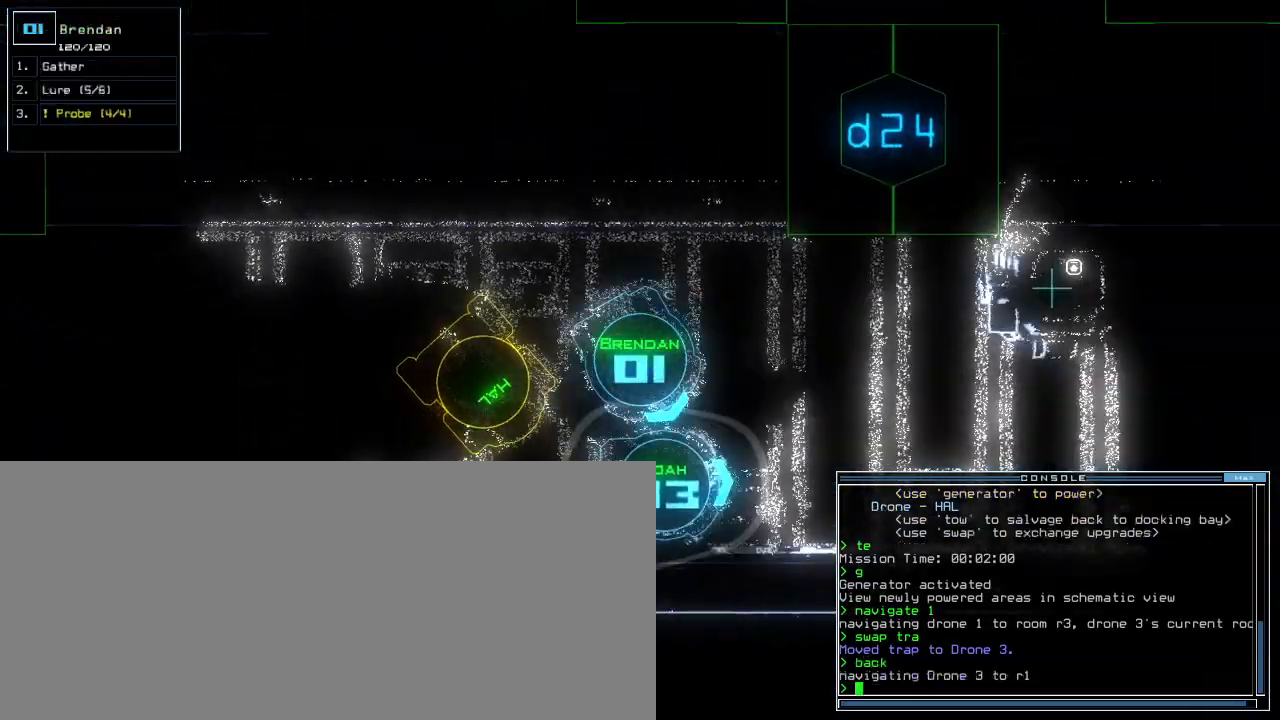
{"keys": [], "events": []}
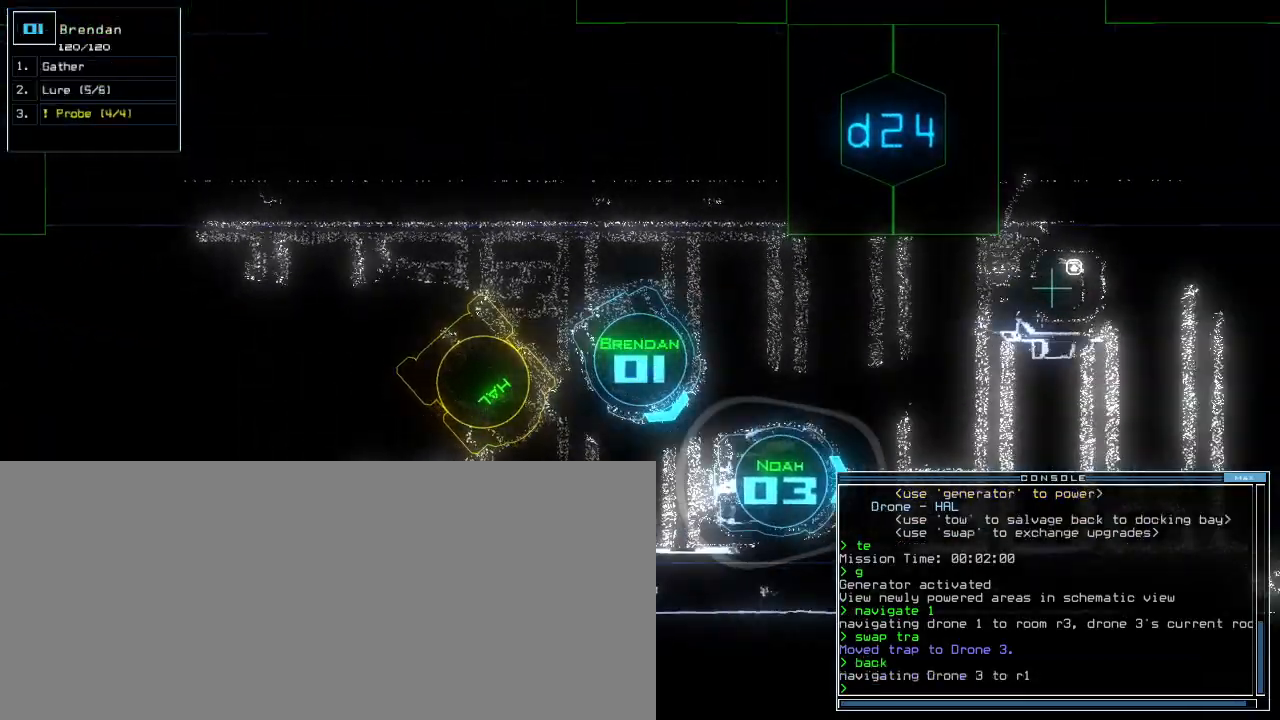
{"keys": ["right", "up"], "events": [[280, "up", "down"], [420, "right", "down"]]}
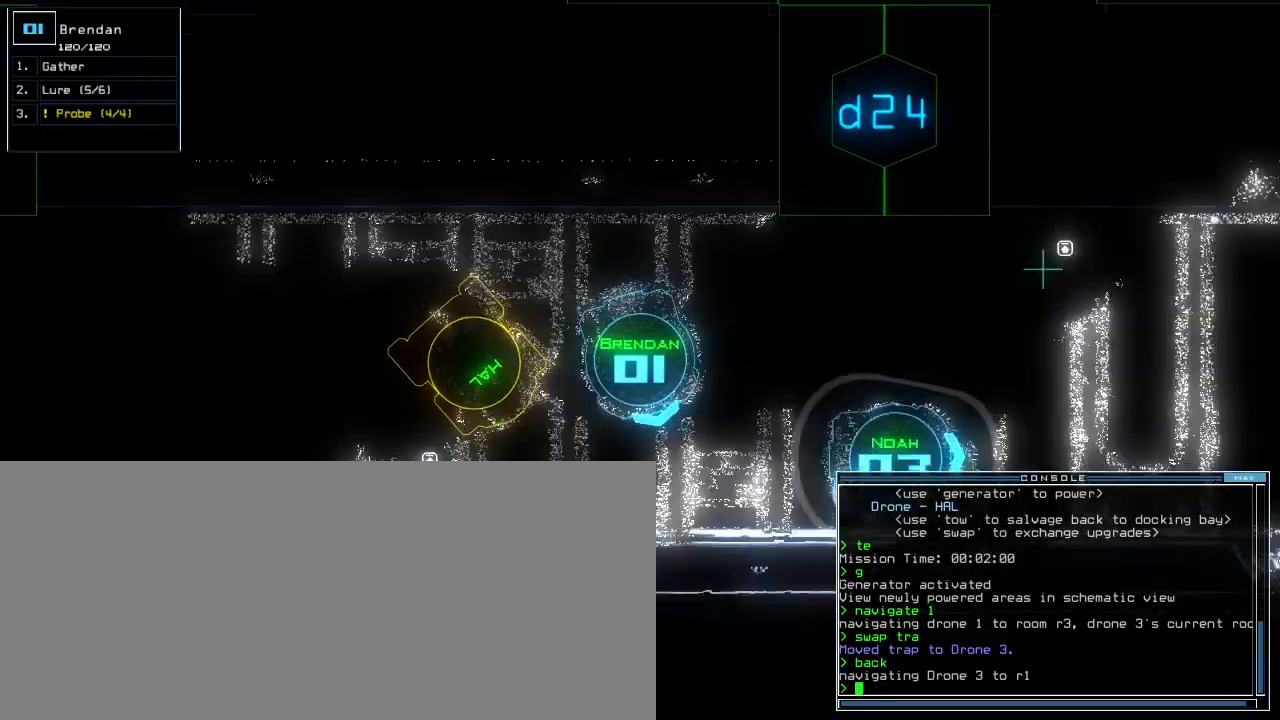
{"keys": ["right", "up"], "events": [[420, "right", "up"], [480, "right", "down"]]}
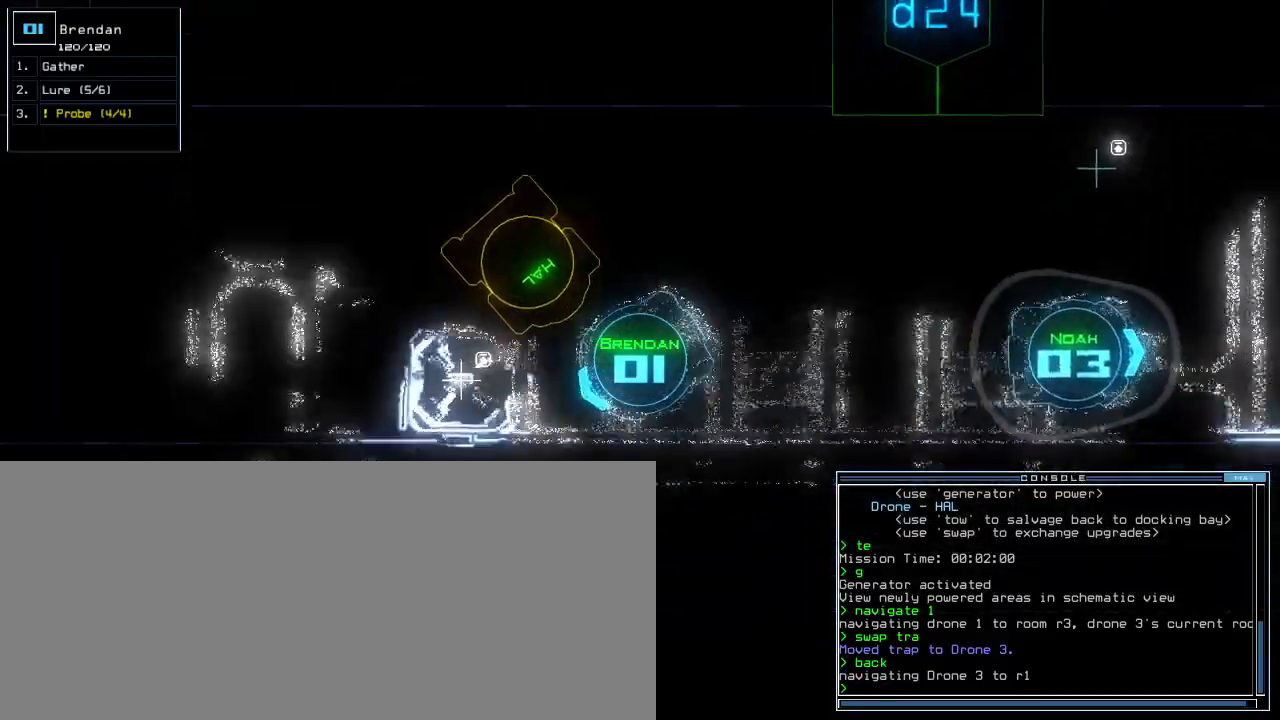
{"keys": ["up"], "events": [[220, "right", "up"]]}
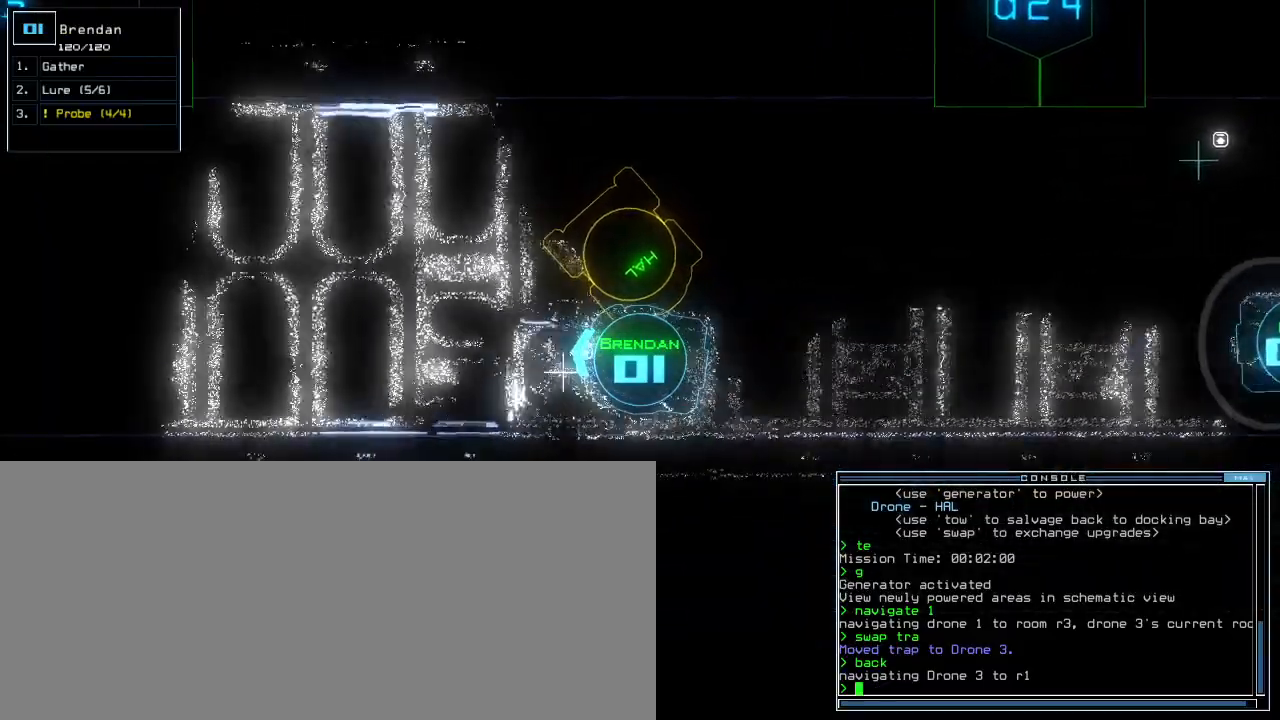
{"keys": ["up"], "events": [[400, "c", "down"], [440, "c", "up"]]}
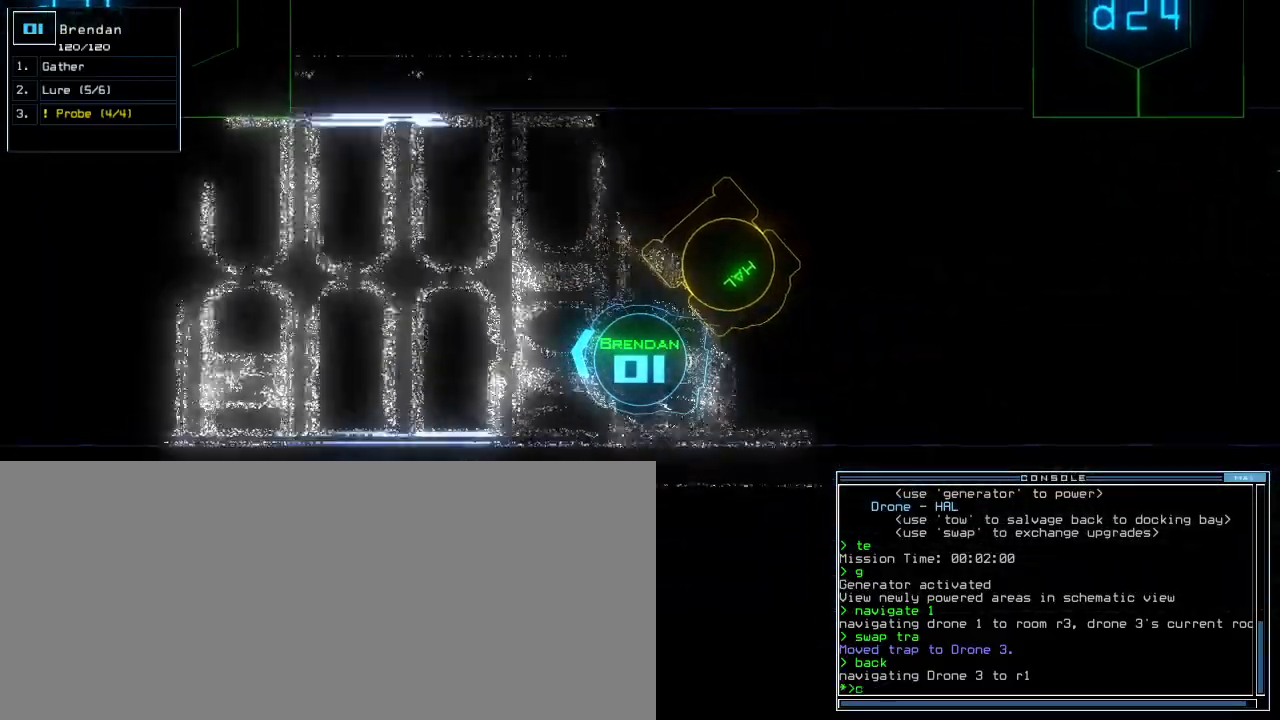
{"keys": ["up"], "events": [[20, "c", "down"], [80, "return", "down"], [100, "c", "up"], [140, "return", "up"]]}
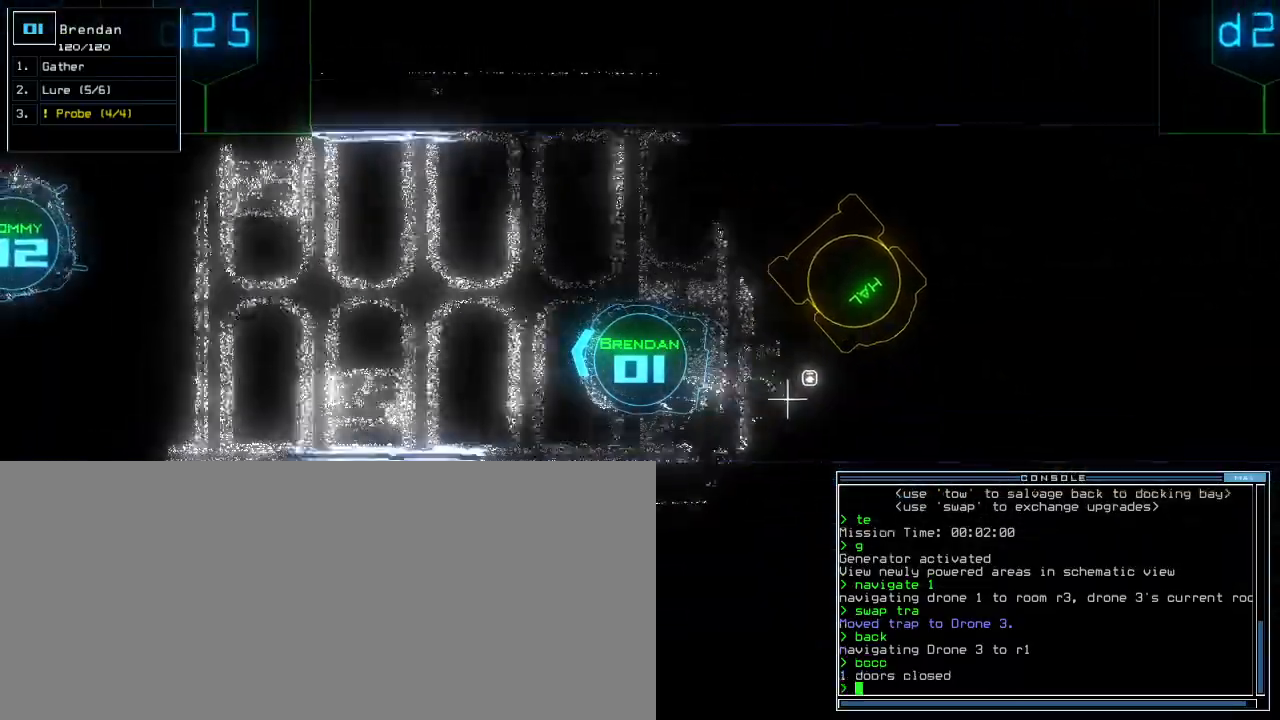
{"keys": ["up"], "events": []}
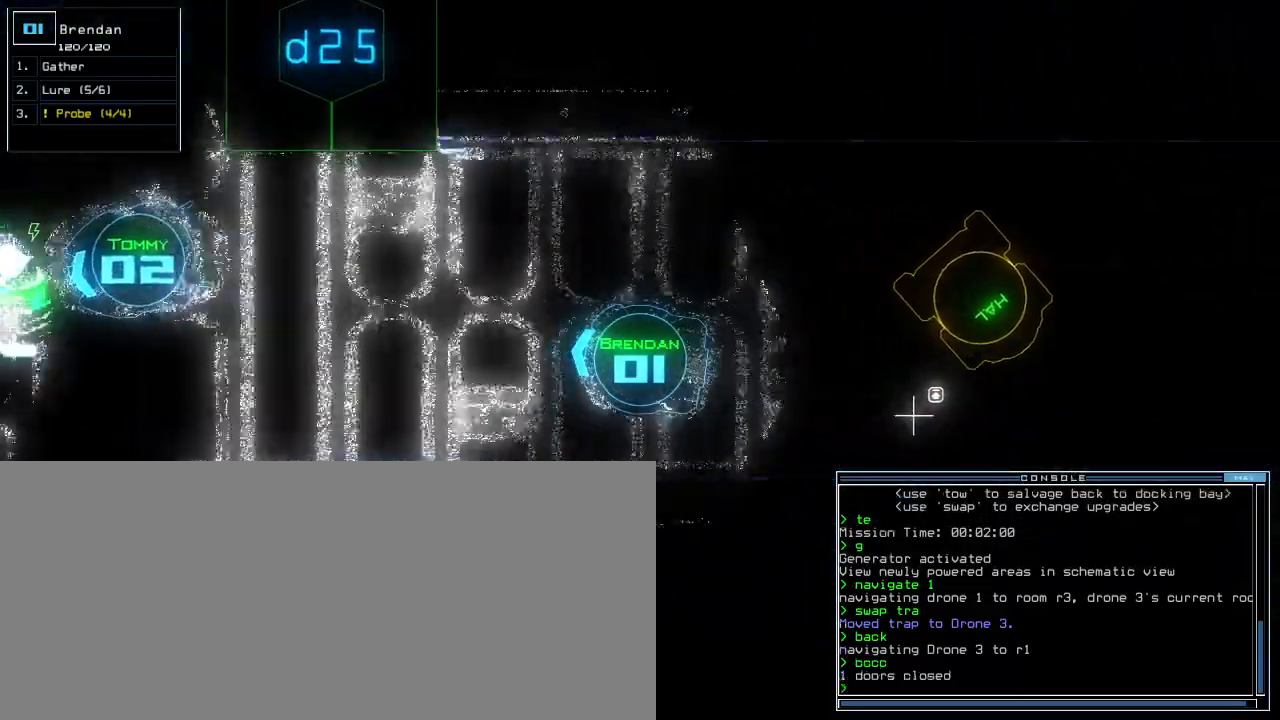
{"keys": ["right", "up"], "events": [[400, "right", "down"]]}
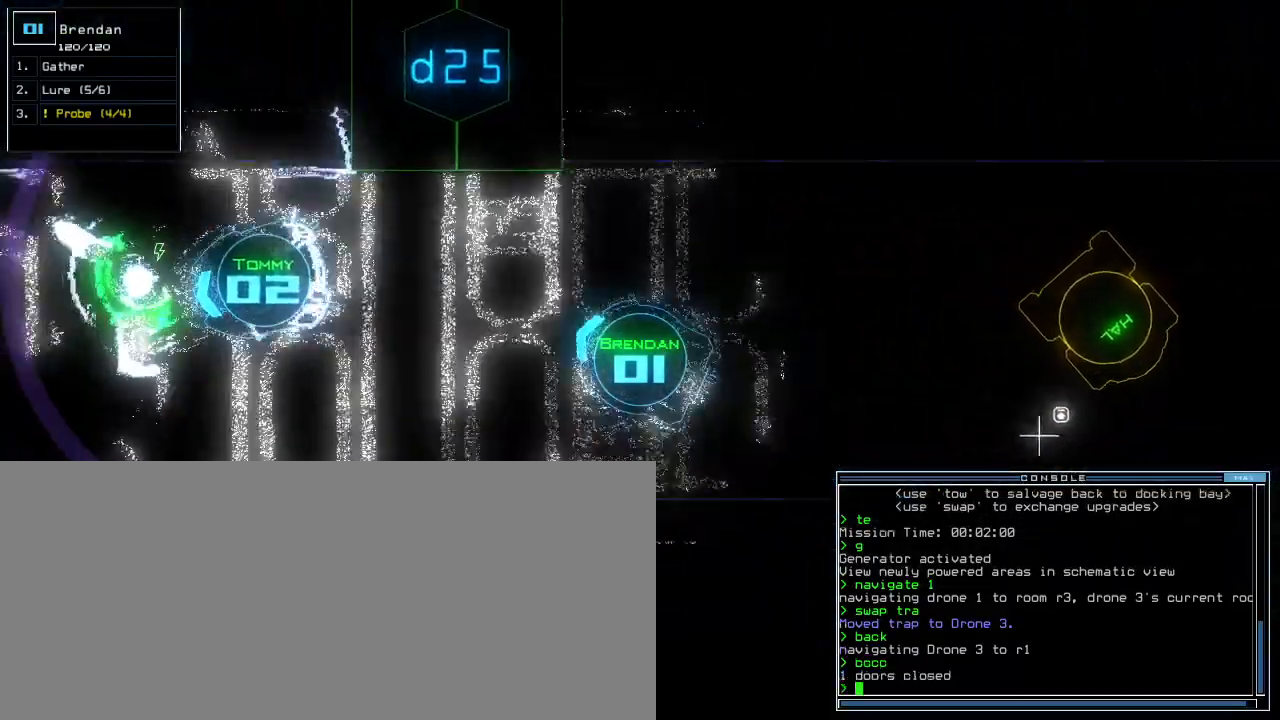
{"keys": ["up"], "events": [[20, "right", "up"], [260, "right", "down"], [460, "right", "up"]]}